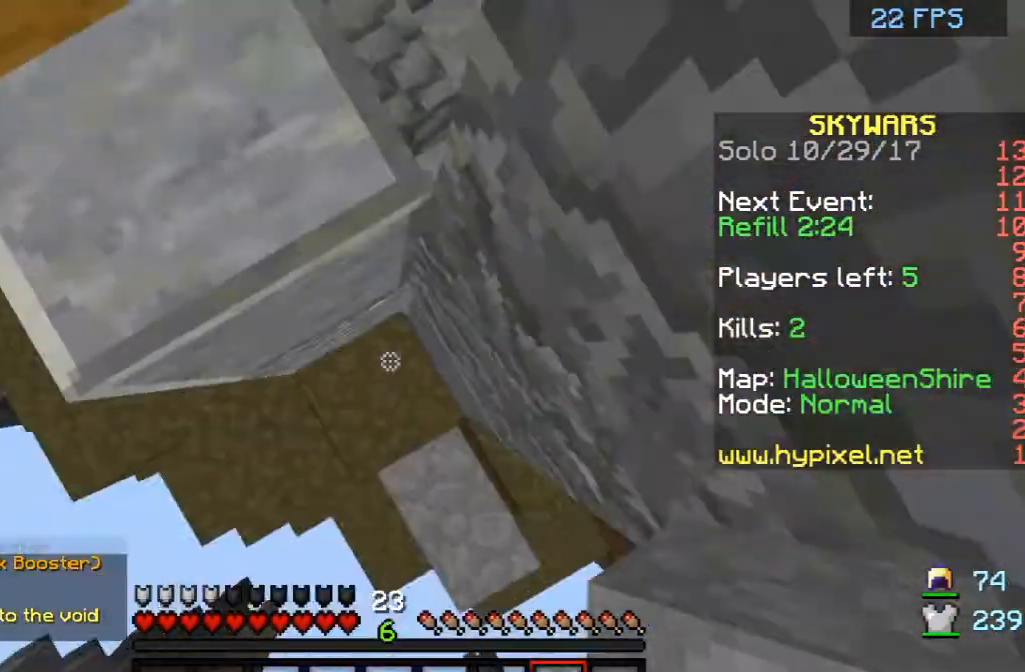
Gameplay with keyboard and mouse; each line is a JSON object with the keys and mouse buttons held at the frame after it. "events" lists presses ("down") and releases ("up") of "a", "d", "s", "space", "w", "mouse_left" and "mouse_right" between this image and that frame as [ms after this image, input, new state], when the widget could be followed in between. "mouse_left", "mouse_right" = the "left", "right" buttons of the "mouse" list. No other keys are recorded. Fast repeated clicks can show as one long hold. Mouse movement is not recorded.
{"keys": ["a", "w"], "mouse": [], "events": [[42, "space", "up"], [83, "mouse_right", "down"], [208, "mouse_right", "up"], [250, "a", "down"], [250, "space", "down"], [500, "space", "up"]]}
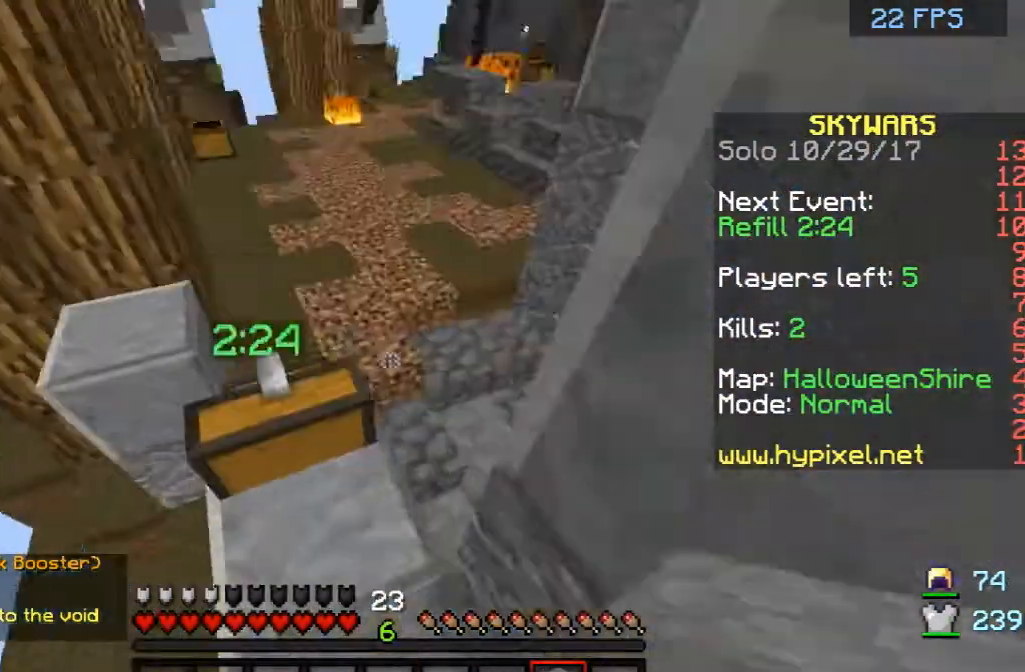
{"keys": ["w"], "mouse": [], "events": [[83, "a", "up"], [292, "space", "down"], [417, "space", "up"]]}
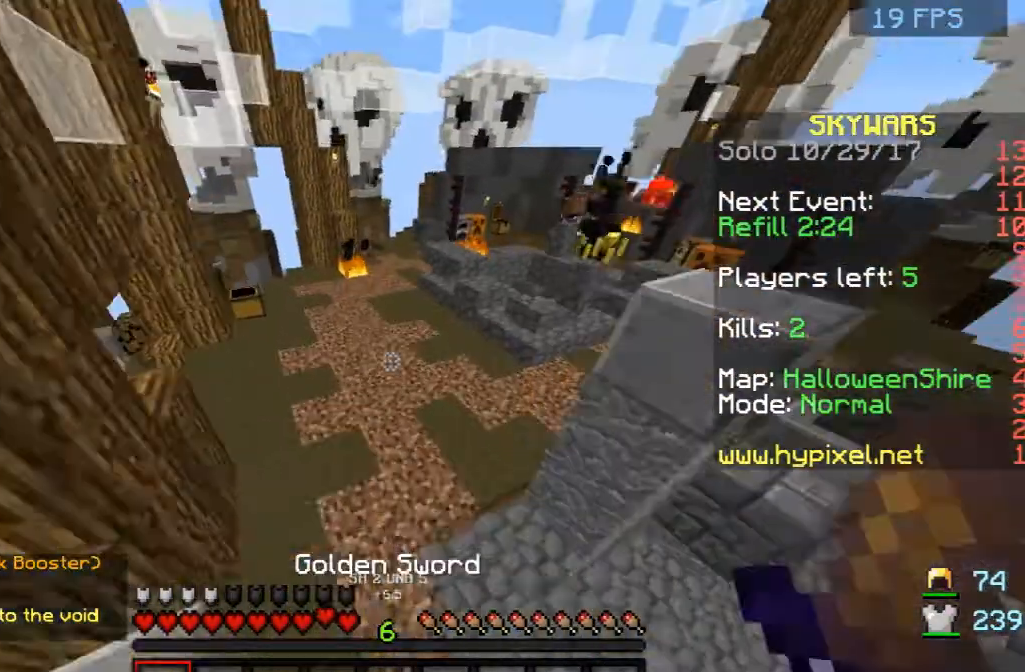
{"keys": ["w"], "mouse": [], "events": []}
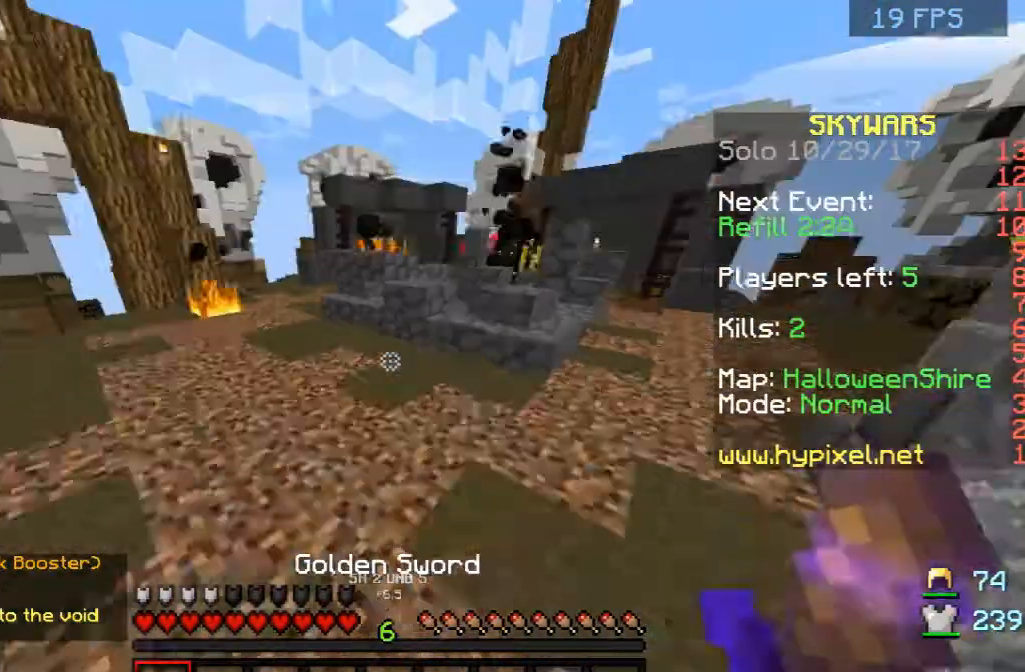
{"keys": ["w"], "mouse": [], "events": []}
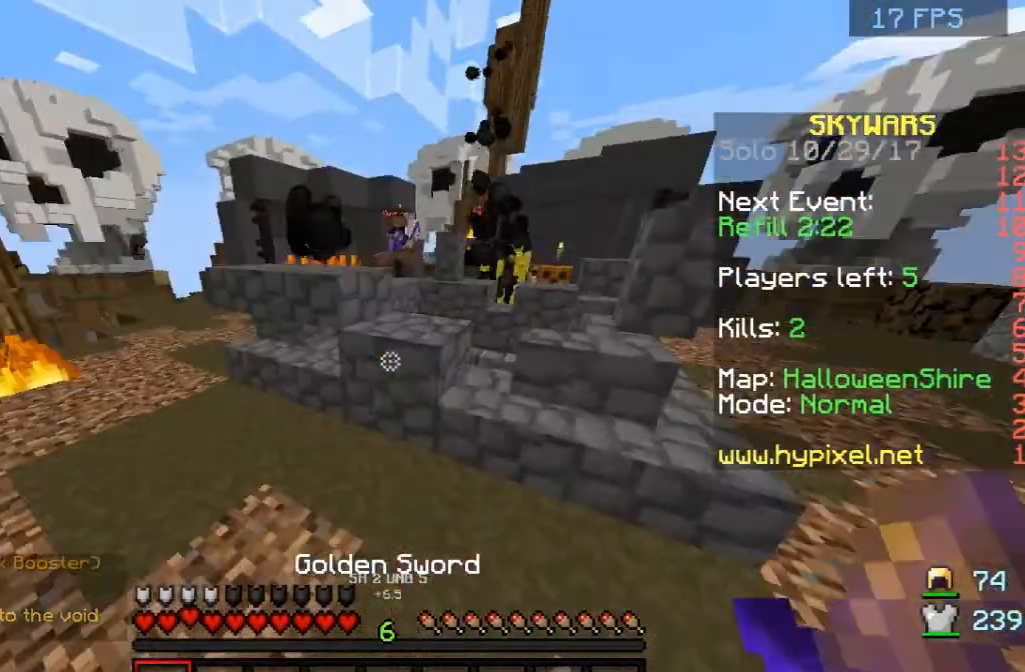
{"keys": ["a", "space", "w"], "mouse": [], "events": [[83, "space", "down"], [208, "d", "down"], [292, "space", "up"], [417, "a", "down"], [417, "d", "up"], [500, "space", "down"]]}
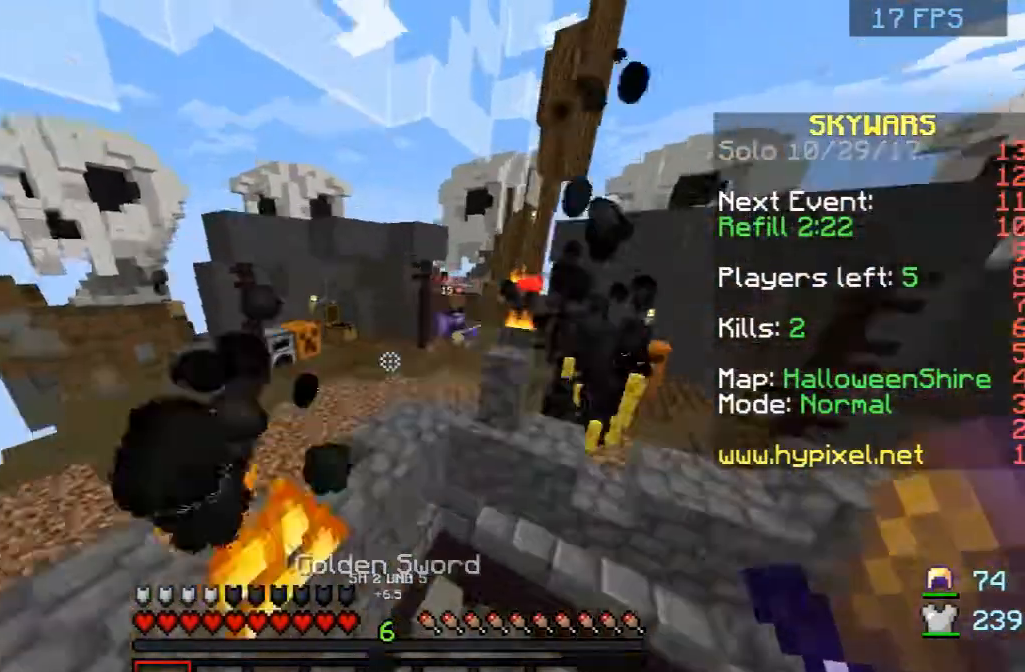
{"keys": ["d", "w"], "mouse": [], "events": [[250, "a", "up"], [250, "d", "down"], [250, "space", "up"]]}
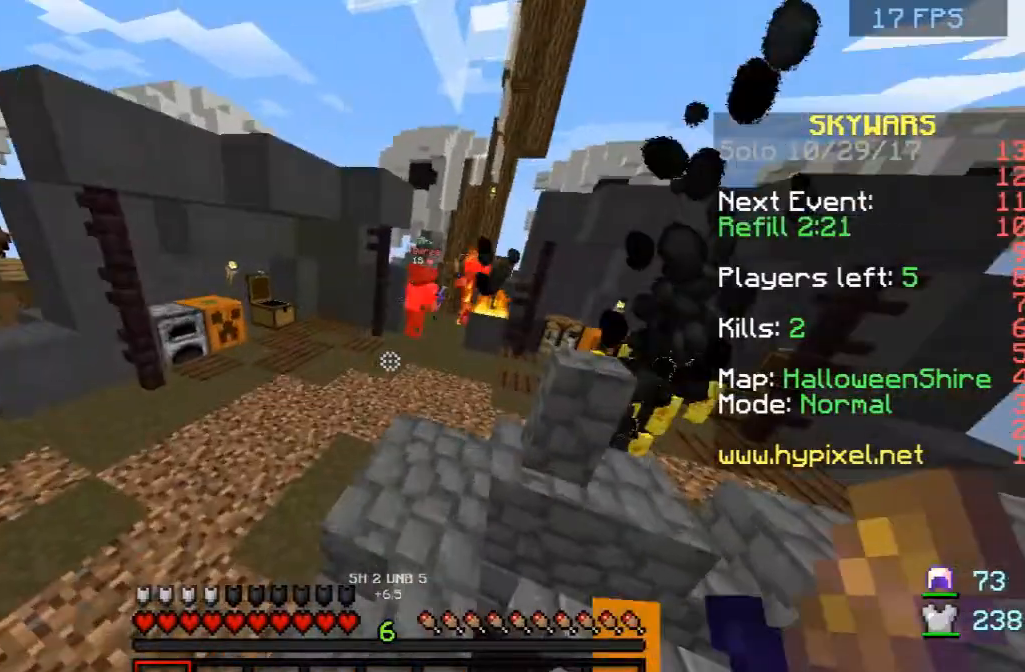
{"keys": ["w"], "mouse": [], "events": [[83, "d", "up"]]}
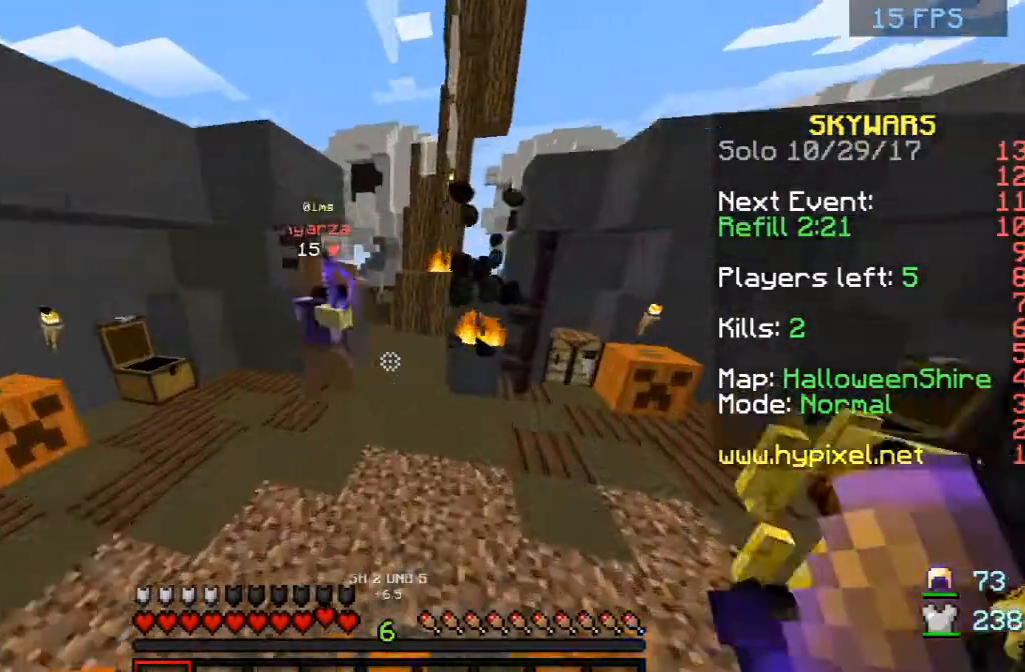
{"keys": ["w"], "mouse": [], "events": [[292, "a", "down"], [375, "mouse_left", "down"], [417, "a", "up"], [500, "mouse_left", "up"]]}
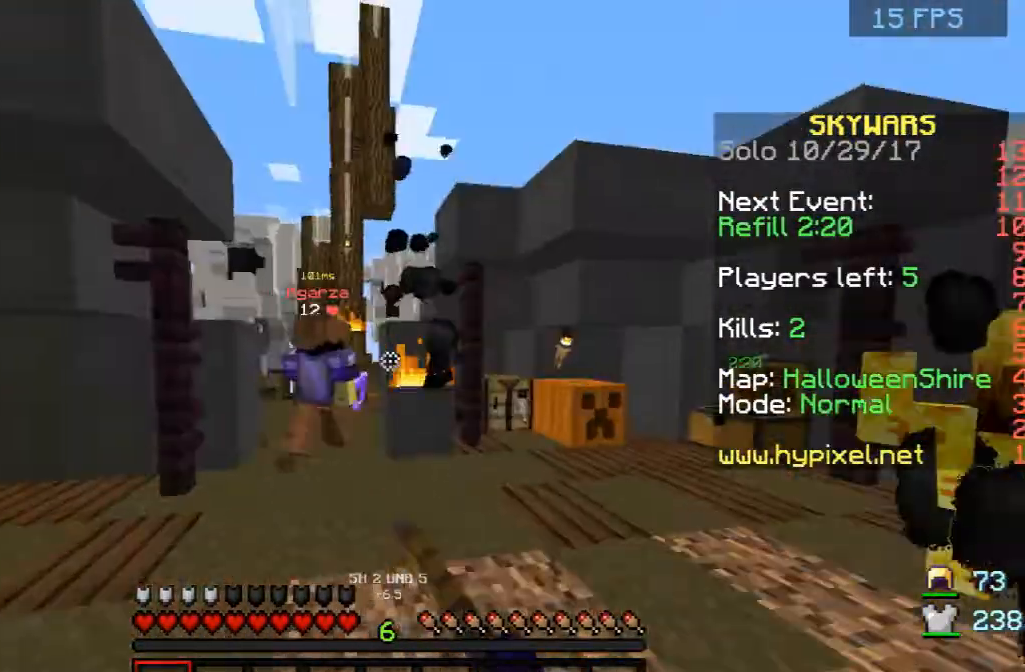
{"keys": ["a", "w"], "mouse": [], "events": [[125, "mouse_left", "down"], [292, "mouse_left", "up"], [333, "a", "down"], [333, "mouse_left", "down"], [417, "mouse_left", "up"]]}
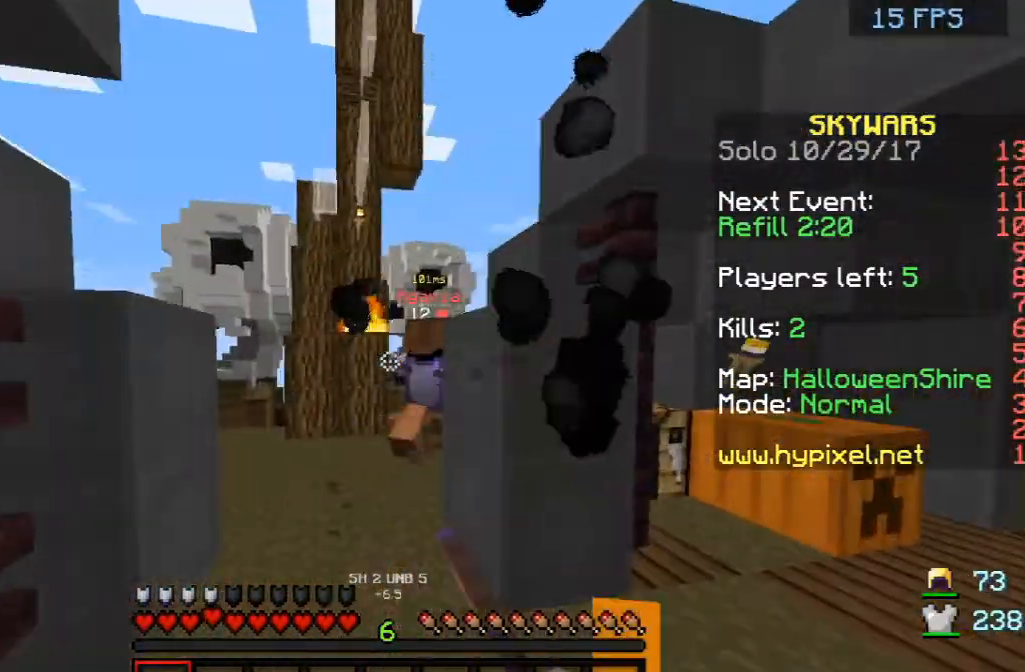
{"keys": ["w"], "mouse": ["left"], "events": [[42, "a", "up"], [42, "mouse_left", "down"], [83, "mouse_left", "up"], [208, "mouse_left", "down"], [333, "mouse_left", "up"], [375, "mouse_left", "down"]]}
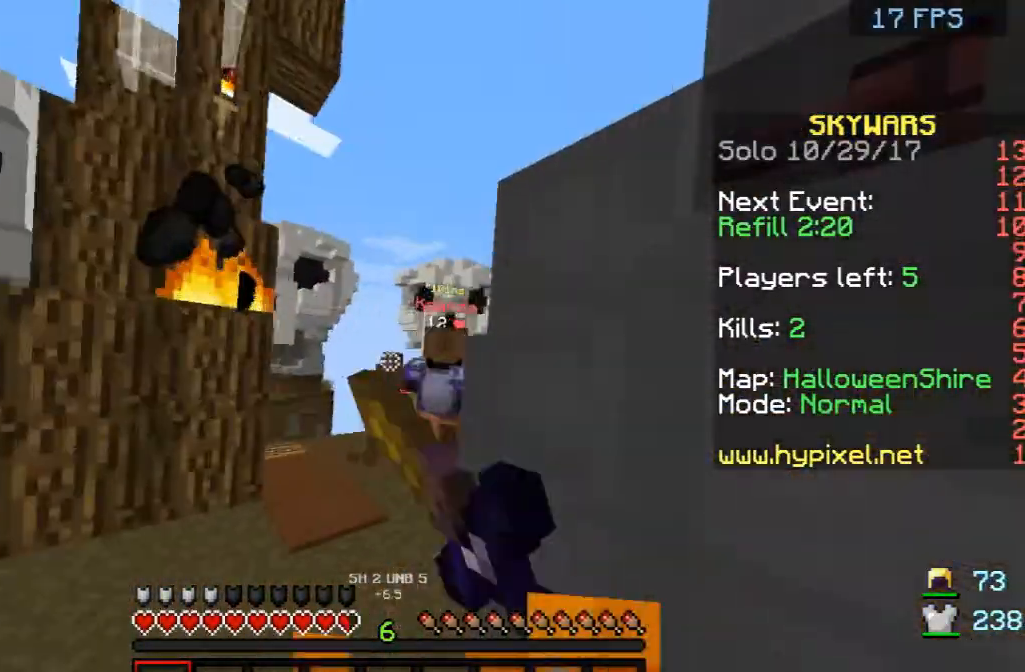
{"keys": ["w"], "mouse": [], "events": [[83, "mouse_left", "up"], [125, "mouse_left", "down"], [292, "mouse_left", "up"], [375, "mouse_left", "down"], [500, "mouse_left", "up"]]}
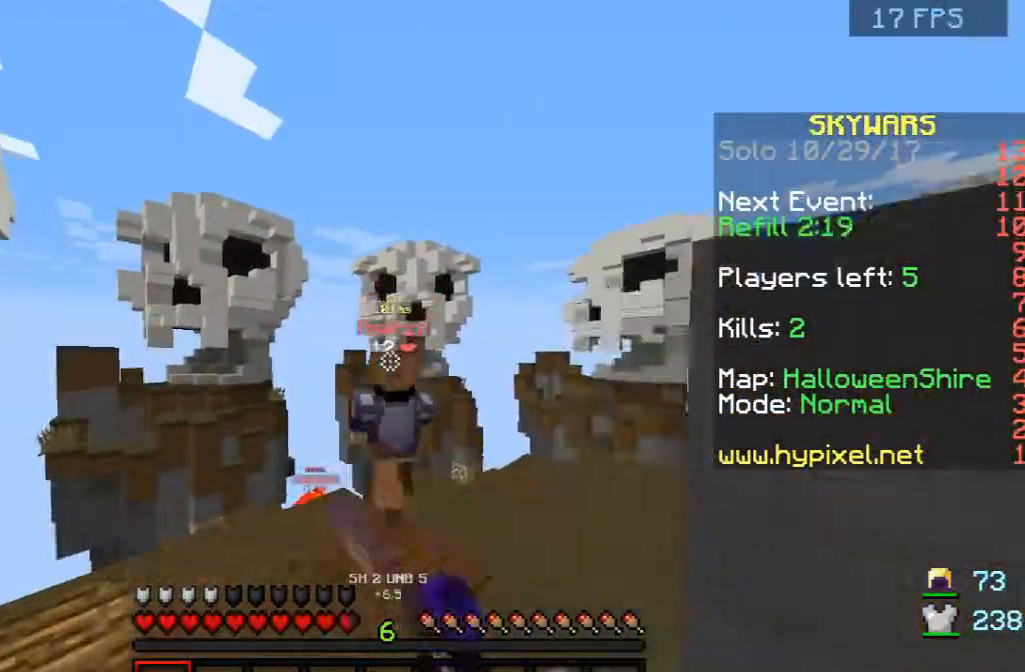
{"keys": ["w"], "mouse": ["left"], "events": [[125, "mouse_left", "down"], [417, "mouse_left", "up"], [458, "mouse_left", "down"]]}
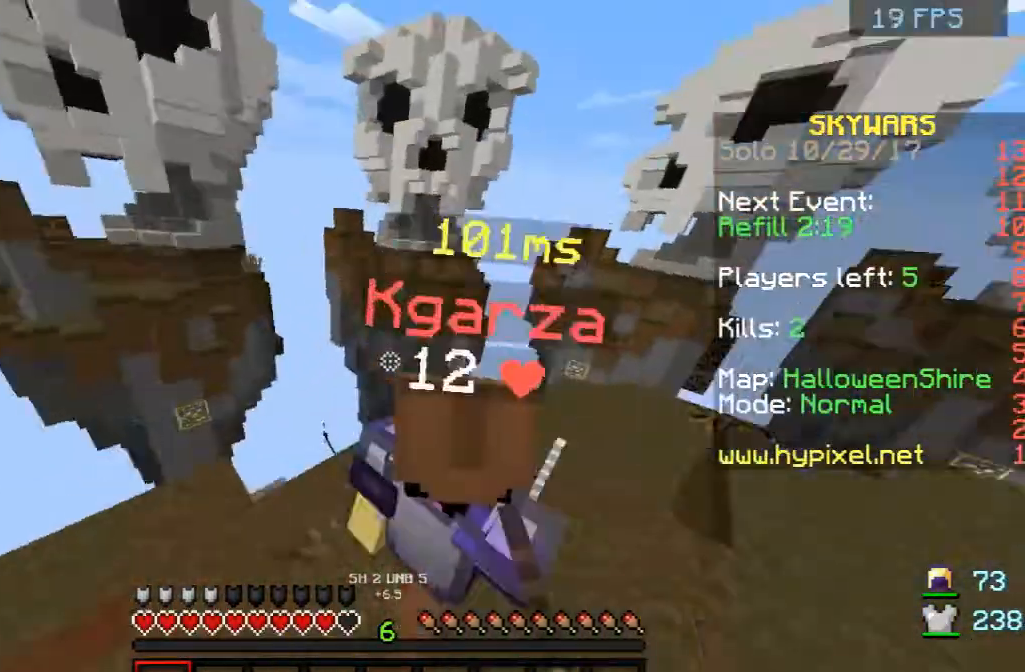
{"keys": [], "mouse": ["left"], "events": [[42, "d", "down"], [42, "mouse_left", "up"], [42, "w", "up"], [83, "mouse_left", "down"], [208, "d", "up"], [250, "mouse_left", "up"], [333, "mouse_left", "down"]]}
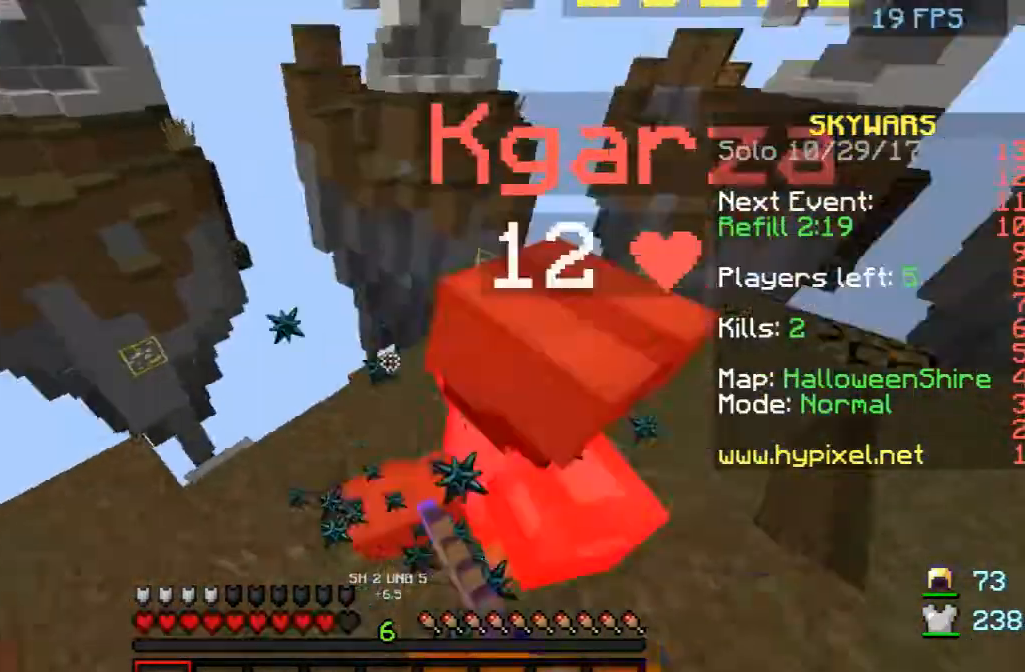
{"keys": ["d", "w"], "mouse": [], "events": [[125, "mouse_left", "up"], [208, "d", "down"], [208, "mouse_left", "down"], [292, "mouse_left", "up"], [292, "w", "down"], [375, "mouse_left", "down"], [500, "mouse_left", "up"]]}
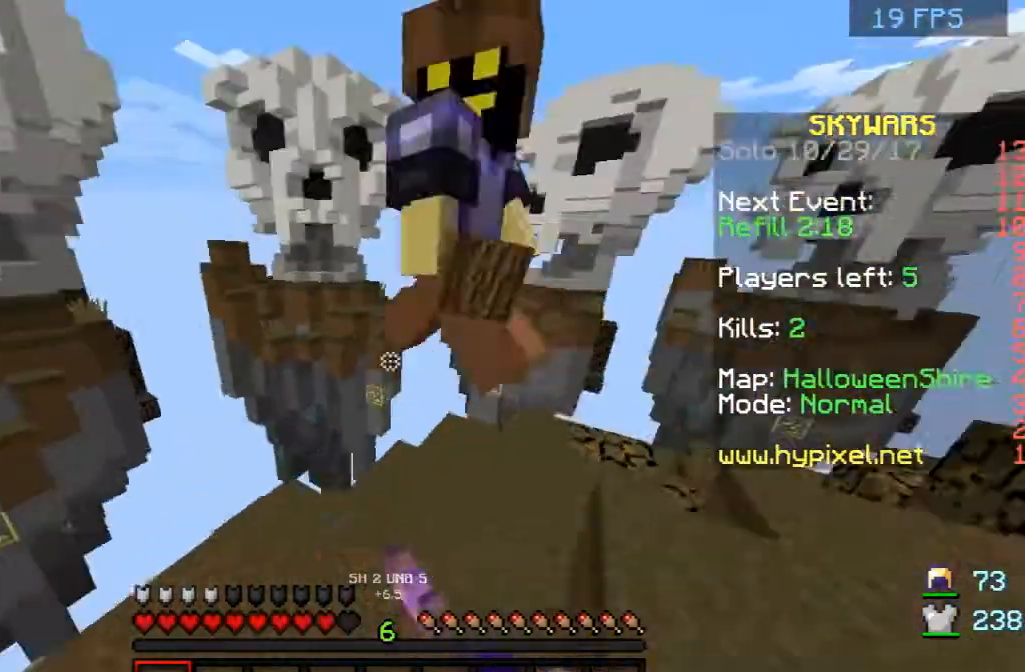
{"keys": ["d"], "mouse": ["left"], "events": [[42, "mouse_left", "down"], [417, "mouse_left", "up"], [458, "mouse_left", "down"], [458, "w", "up"]]}
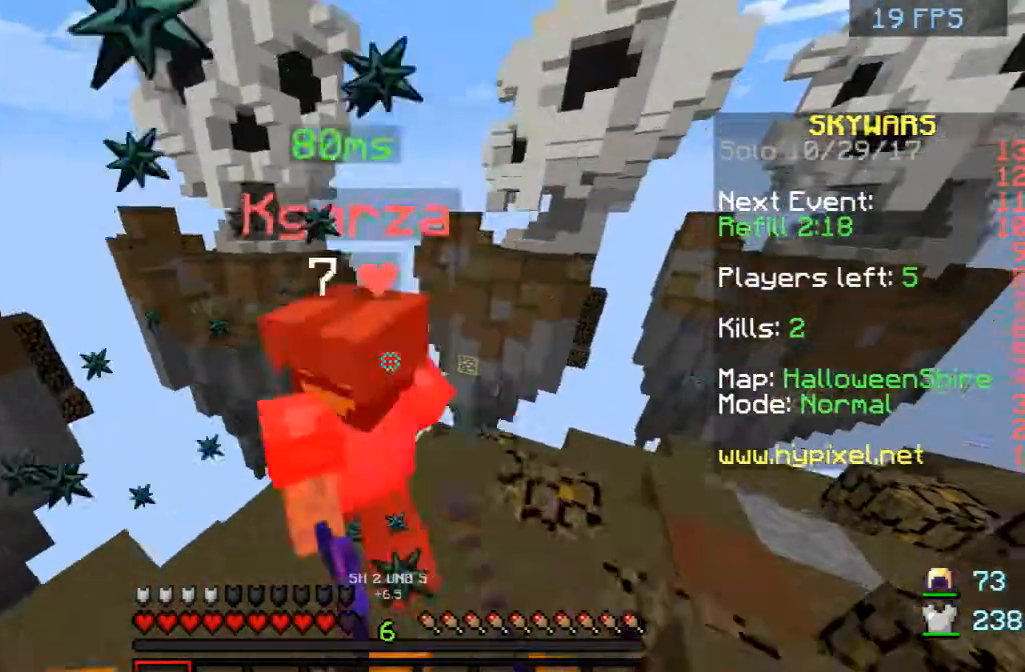
{"keys": ["a", "w"], "mouse": ["left"], "events": [[83, "mouse_left", "up"], [83, "w", "down"], [167, "mouse_left", "down"], [250, "d", "up"], [250, "mouse_left", "up"], [250, "w", "up"], [333, "mouse_left", "down"], [375, "a", "down"], [458, "mouse_left", "up"], [458, "w", "down"], [500, "mouse_left", "down"]]}
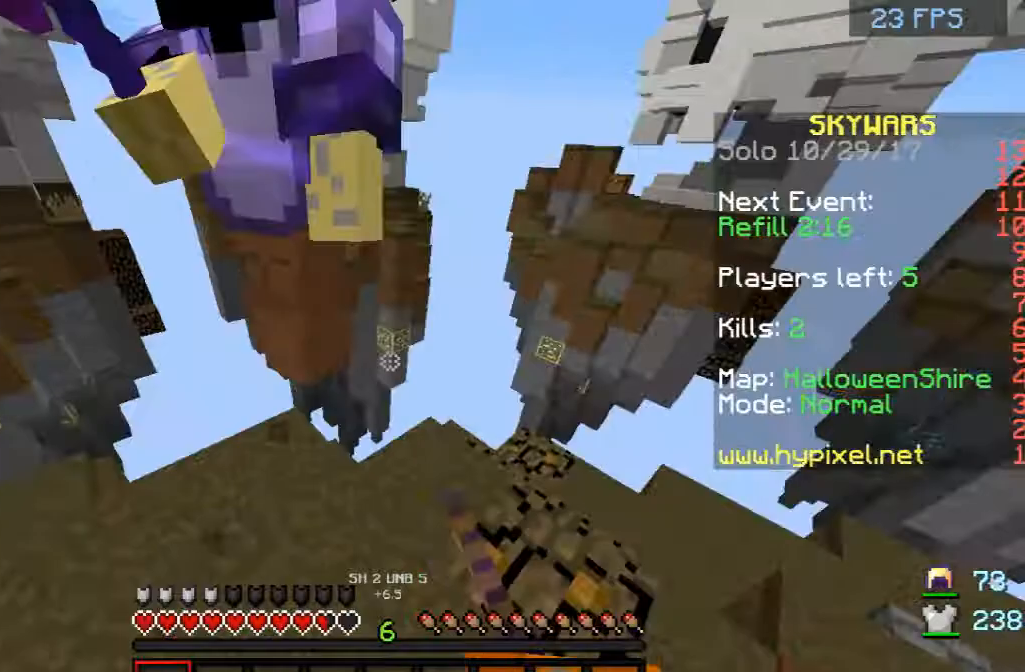
{"keys": ["a"], "mouse": ["left"], "events": [[125, "a", "up"], [250, "a", "down"], [250, "w", "up"], [292, "mouse_left", "up"], [375, "mouse_left", "down"]]}
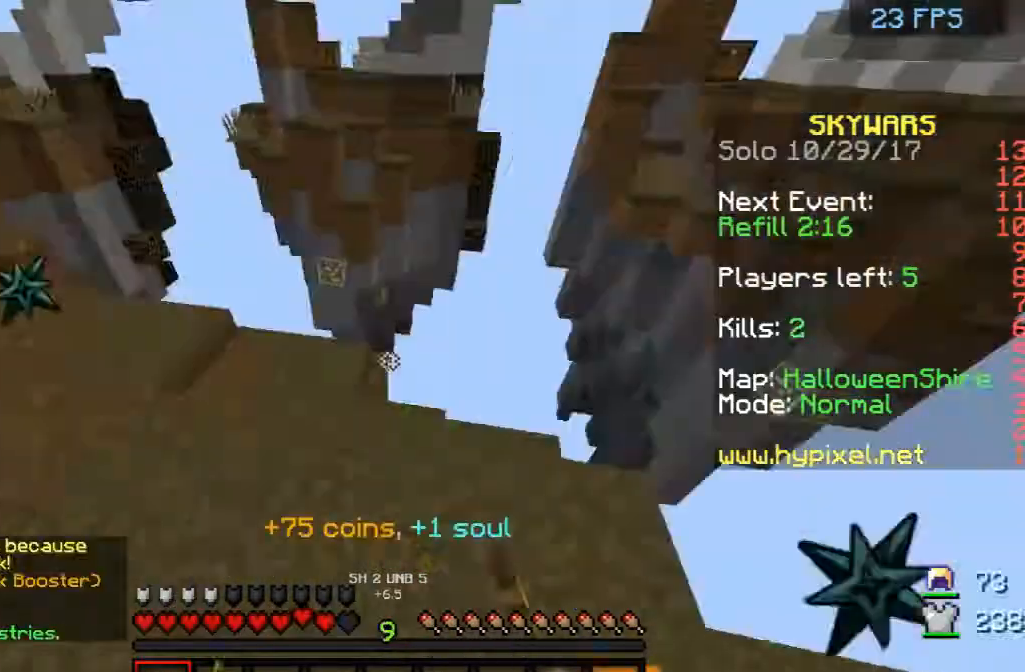
{"keys": [], "mouse": [], "events": [[125, "mouse_left", "up"], [125, "s", "down"], [167, "mouse_left", "down"], [250, "mouse_left", "up"], [333, "s", "up"], [458, "a", "up"]]}
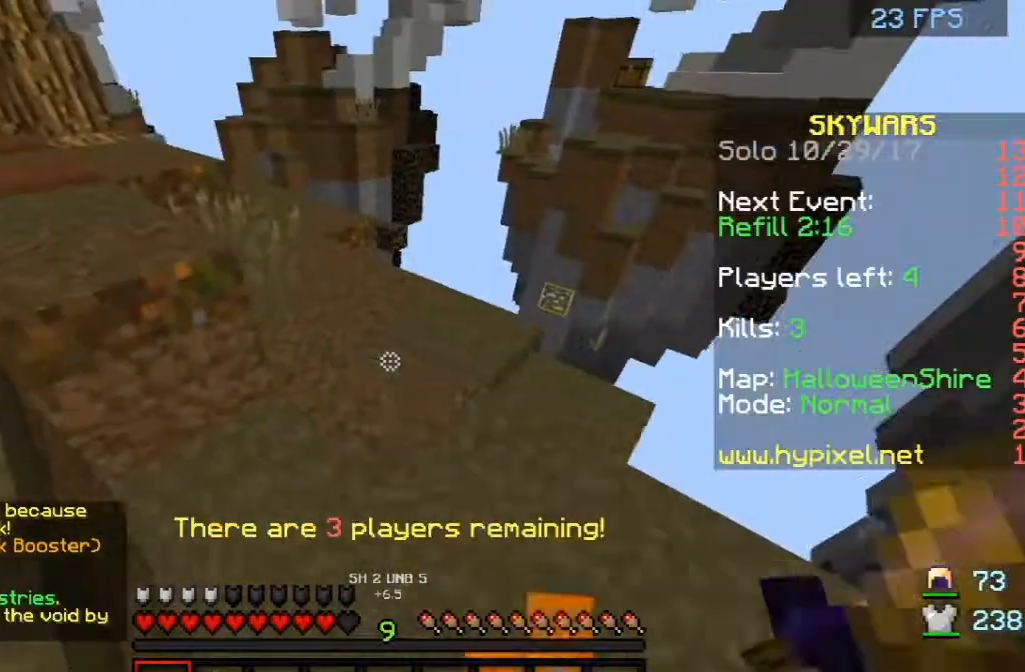
{"keys": ["d", "s"], "mouse": [], "events": [[208, "d", "down"], [375, "s", "down"]]}
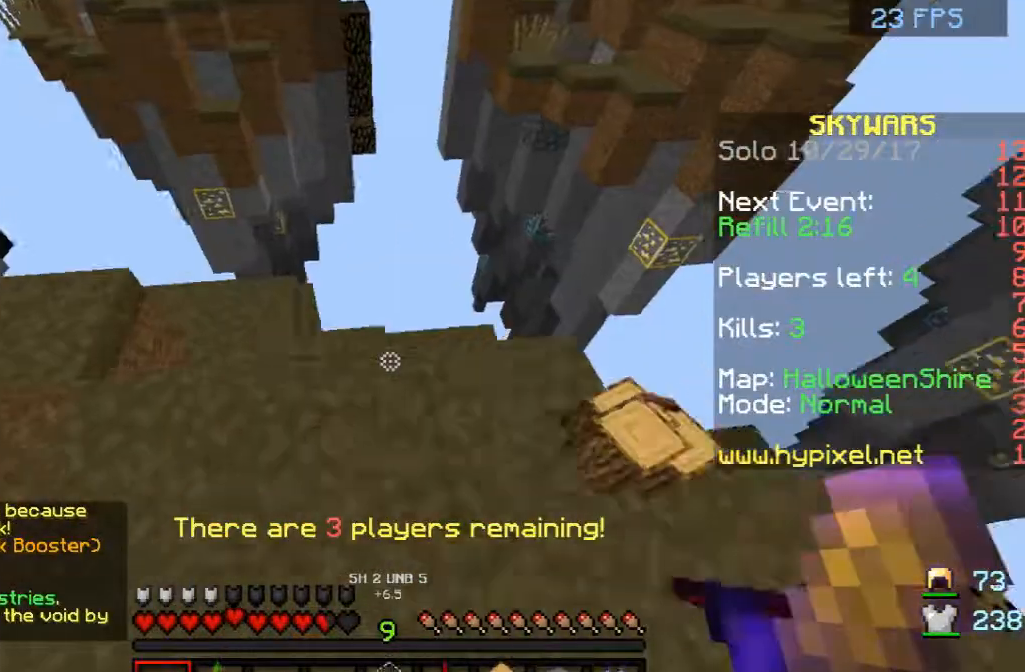
{"keys": [], "mouse": [], "events": [[125, "s", "up"], [292, "d", "up"]]}
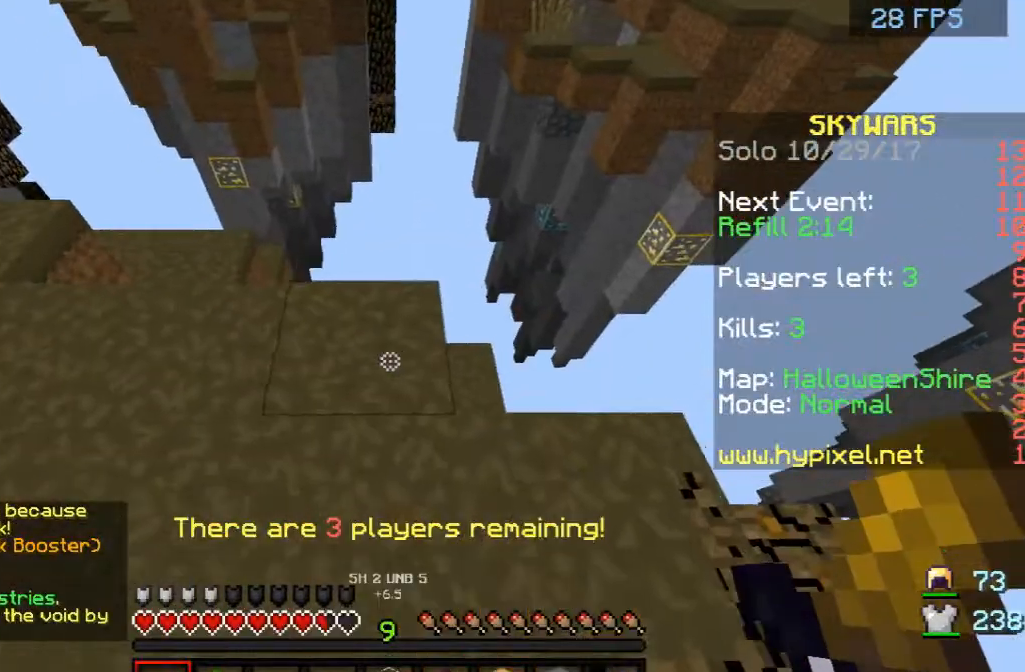
{"keys": ["a"], "mouse": [], "events": [[42, "d", "down"], [250, "d", "up"], [333, "a", "down"]]}
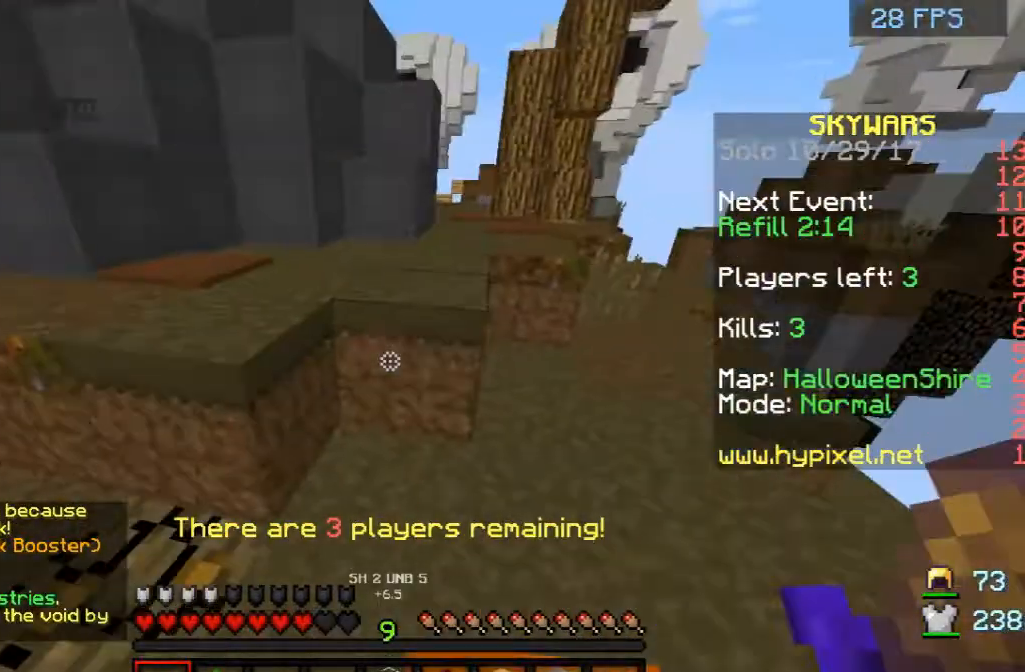
{"keys": ["w"], "mouse": [], "events": [[42, "w", "down"], [83, "a", "up"], [250, "space", "down"], [375, "space", "up"]]}